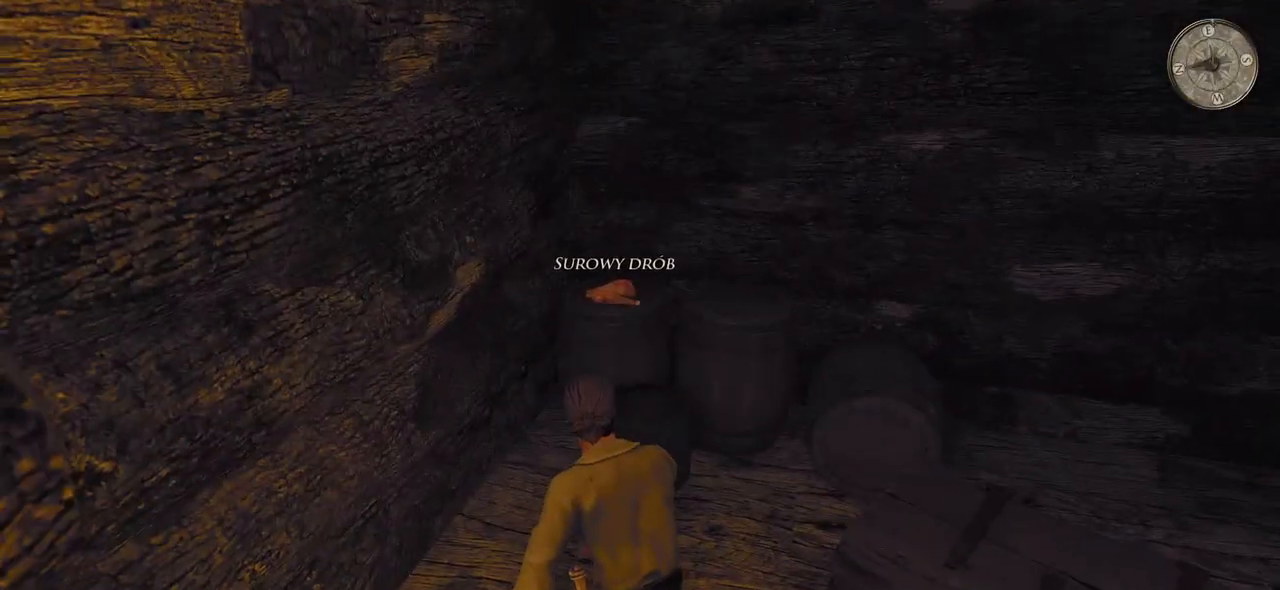
Gameplay with keyboard and mouse; each line is a JSON object with the keys and mouse buttons held at the frame after it. "events" lists presses ("down") and releases ("up") of "a", "ctrl", "d", "e", "q", "s", "shift", "space", "w", "mouse_left", "mouse_wheel", "mouse_right", "mouse_mb4" and "mouse_mb5" between this image and that frame as [ms after this image, input, new state], when the widget could be followed in between. "mouse_left", "mouse_wheel", "mouse_right", "mouse_mb4", "mouse_mb5" = the "left", "wheel", "right", "mb4", "mb5" buttons of the "mouse" list. No other keys are recorded. "wheel" means that the mouse wheel is clicked or scrolled. Mouse movement is not recorded.
{"keys": [], "mouse": [], "events": [[40, "w", "up"], [100, "mouse_left", "up"]]}
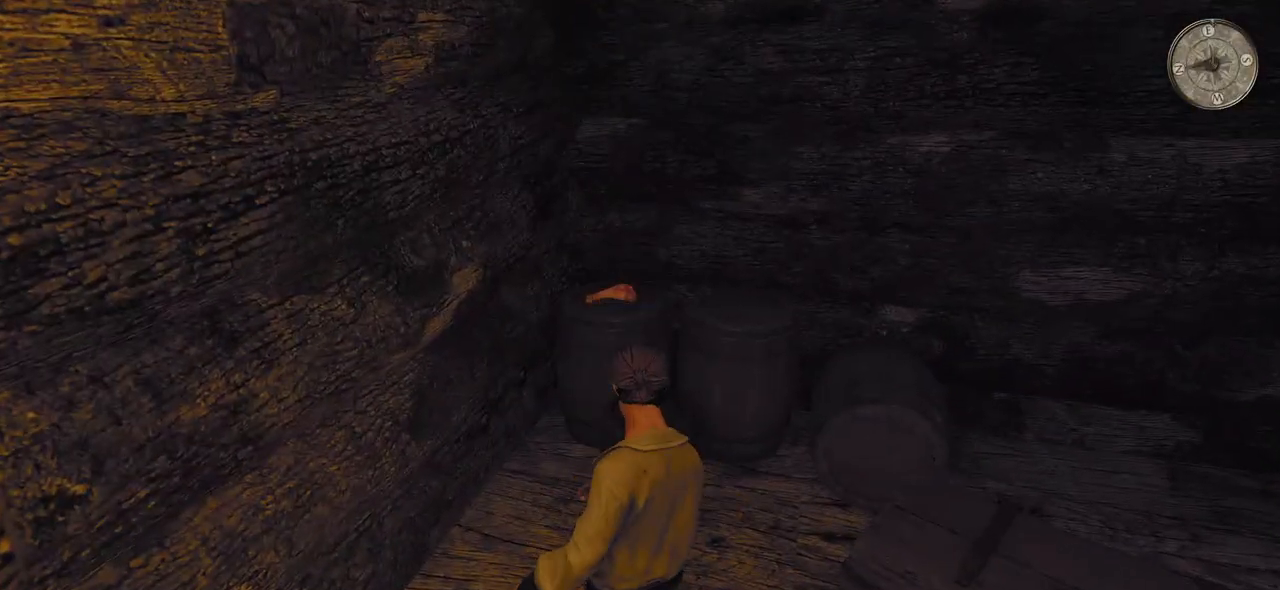
{"keys": ["d", "w"], "mouse": [], "events": [[160, "d", "down"], [240, "w", "down"]]}
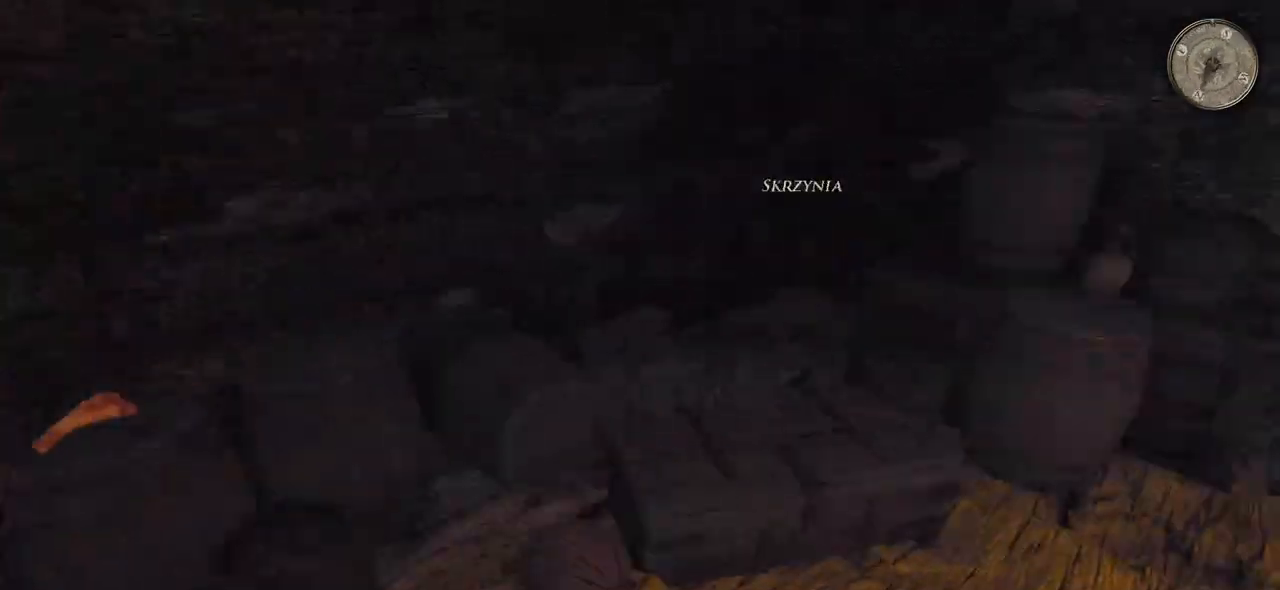
{"keys": [], "mouse": ["left"], "events": [[260, "d", "up"], [440, "mouse_left", "down"], [500, "w", "up"]]}
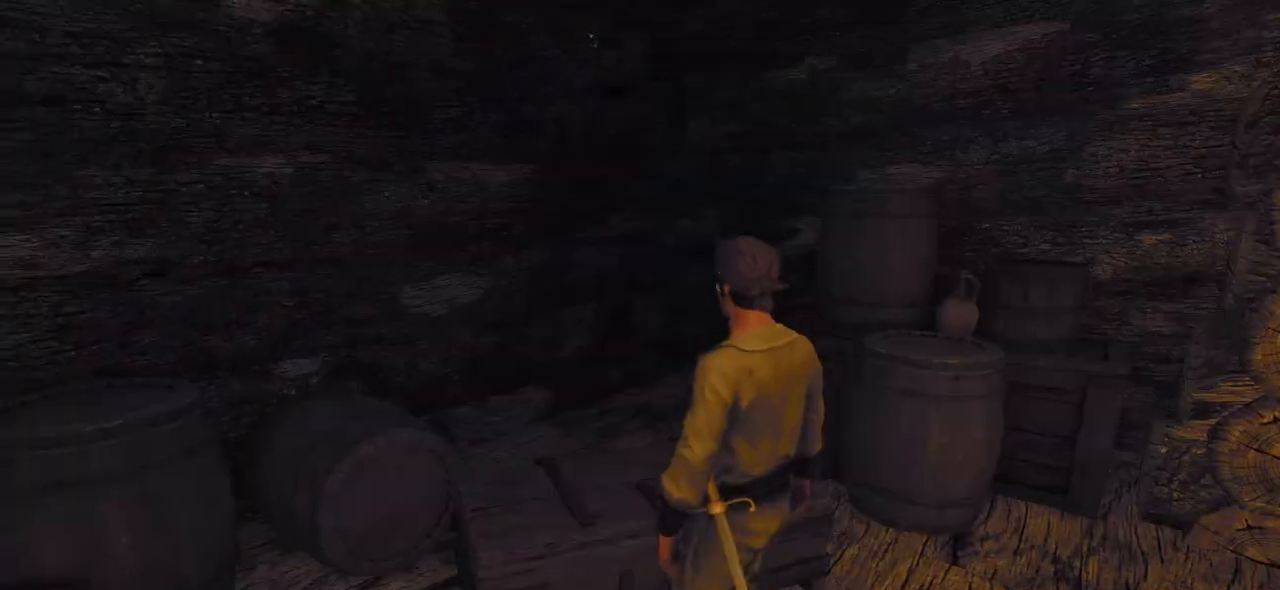
{"keys": [], "mouse": [], "events": [[100, "mouse_left", "up"]]}
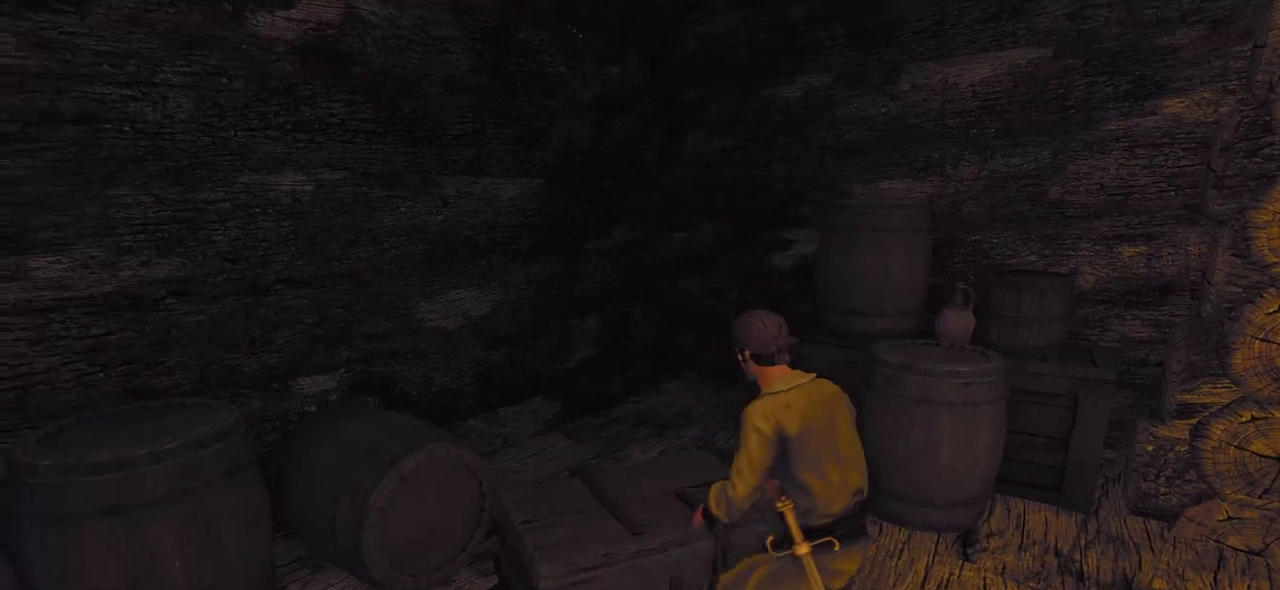
{"keys": [], "mouse": [], "events": []}
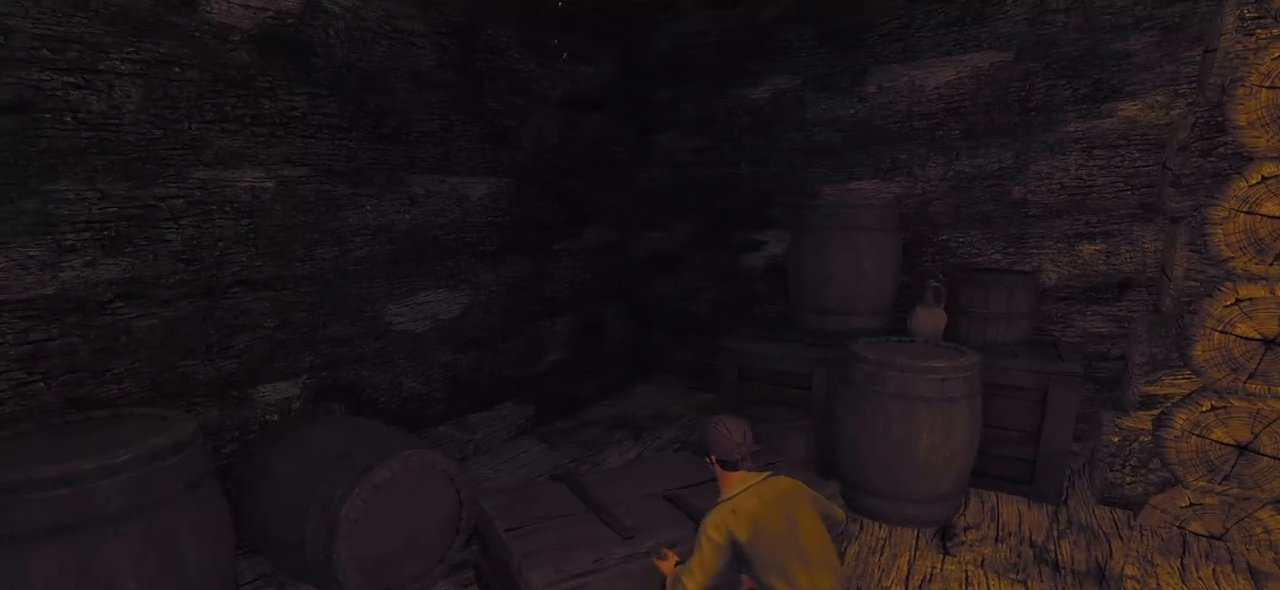
{"keys": [], "mouse": [], "events": []}
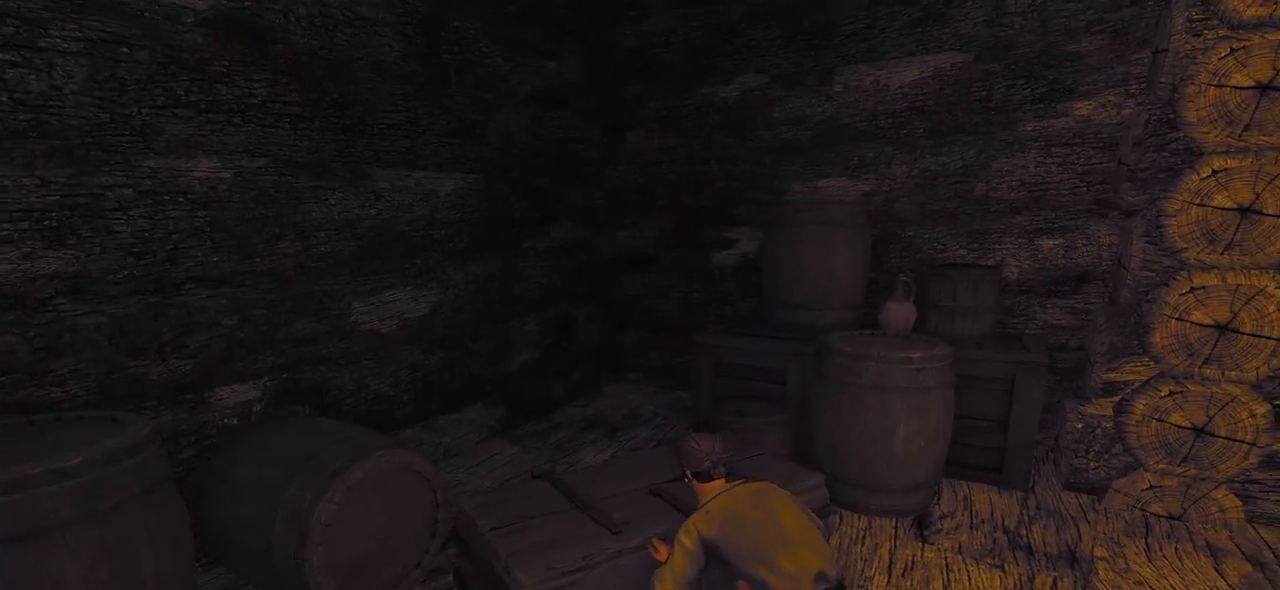
{"keys": [], "mouse": [], "events": []}
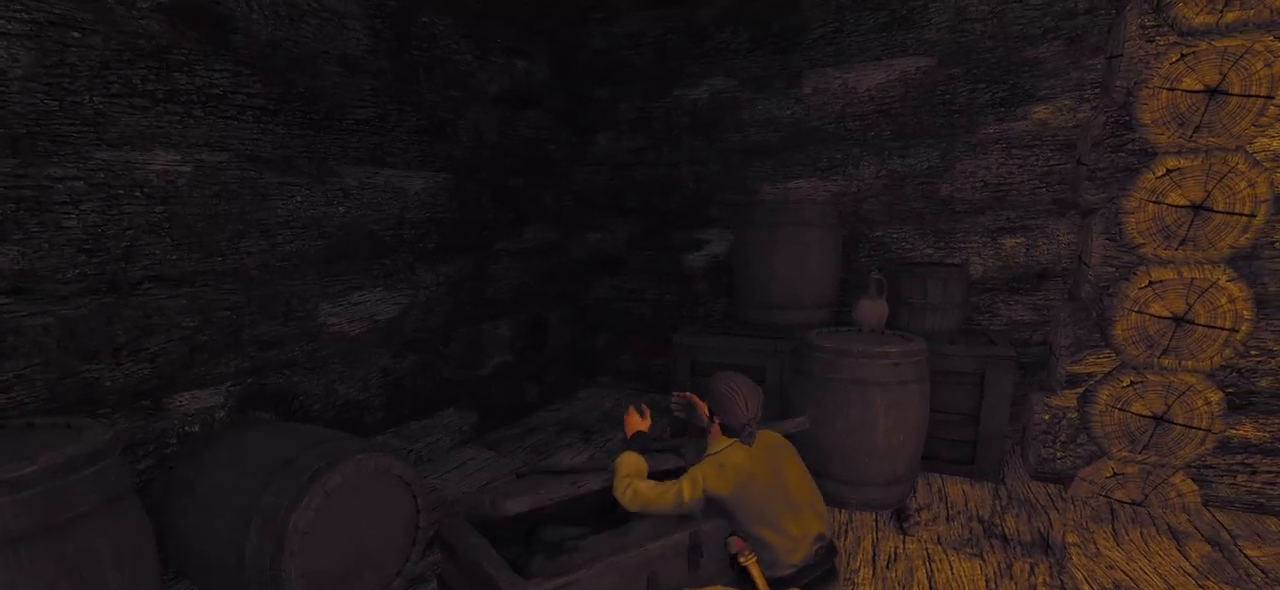
{"keys": [], "mouse": [], "events": []}
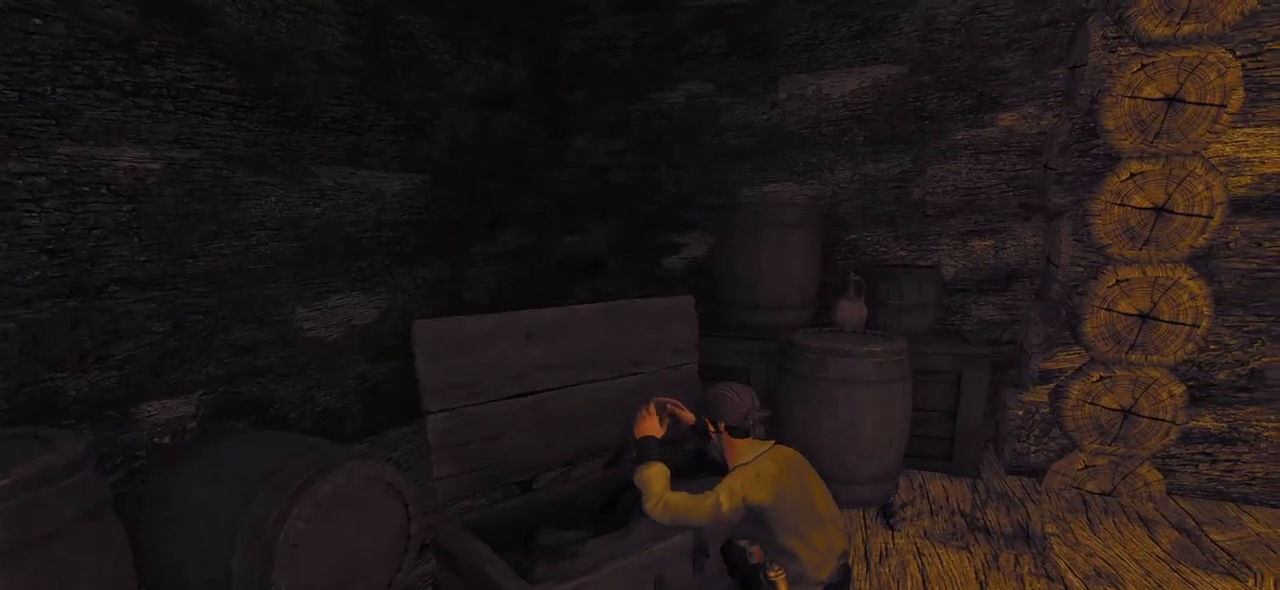
{"keys": [], "mouse": [], "events": []}
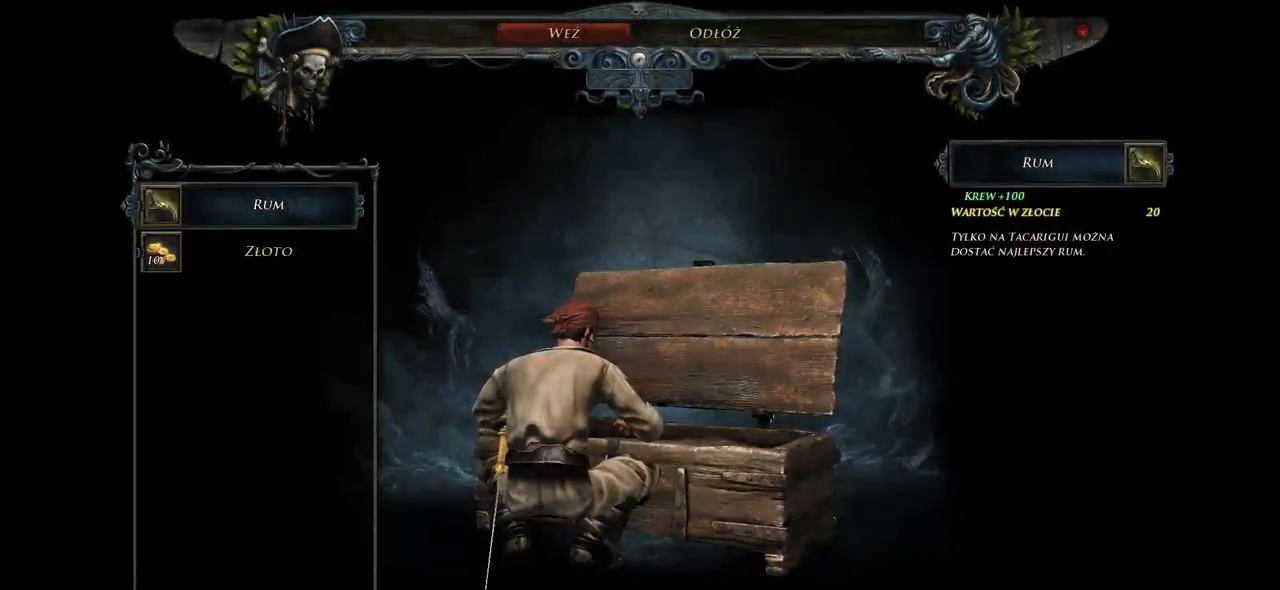
{"keys": [], "mouse": [], "events": [[240, "mouse_left", "down"], [420, "mouse_left", "up"]]}
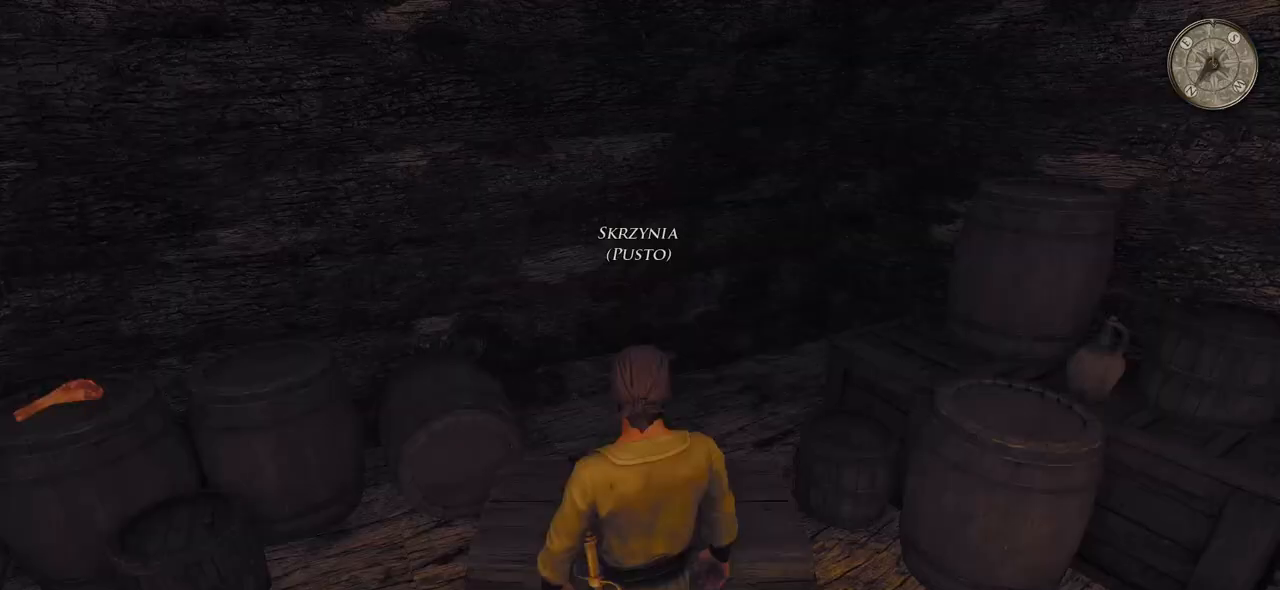
{"keys": [], "mouse": [], "events": []}
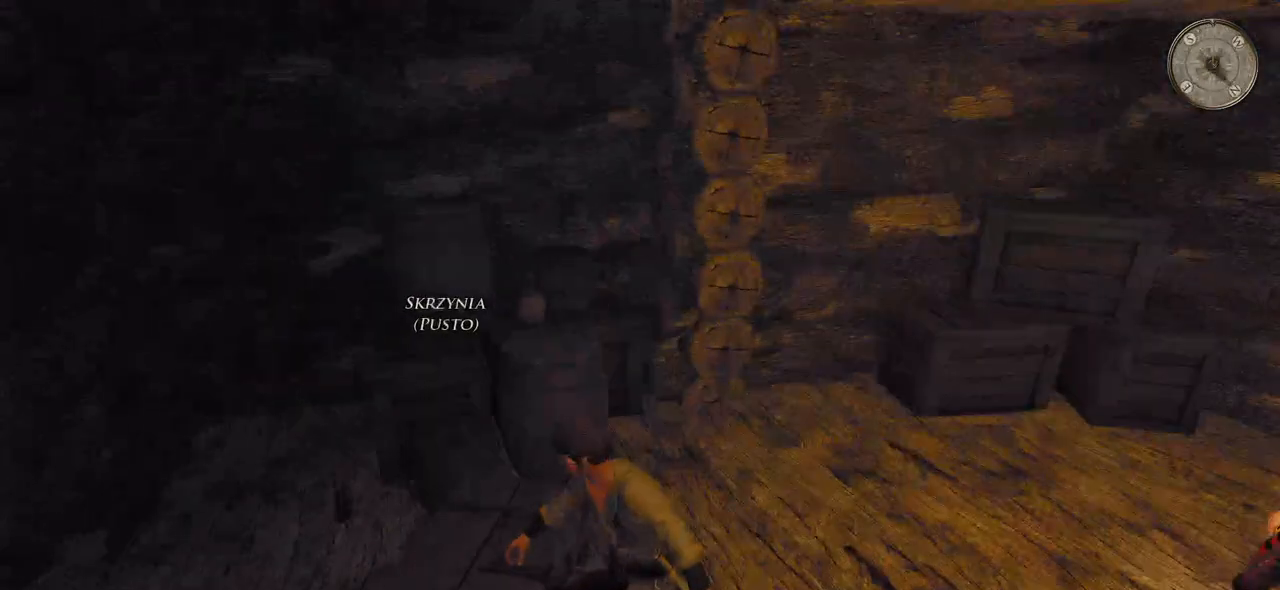
{"keys": ["w"], "mouse": [], "events": [[120, "w", "down"]]}
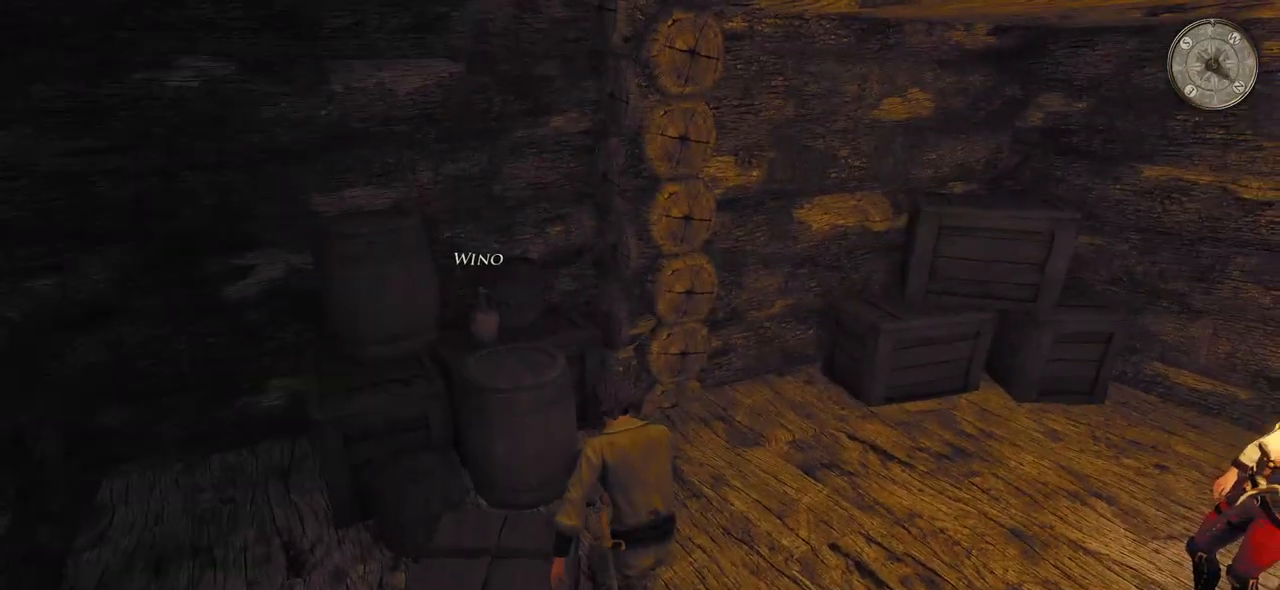
{"keys": ["w"], "mouse": [], "events": [[240, "mouse_left", "down"], [380, "mouse_left", "up"]]}
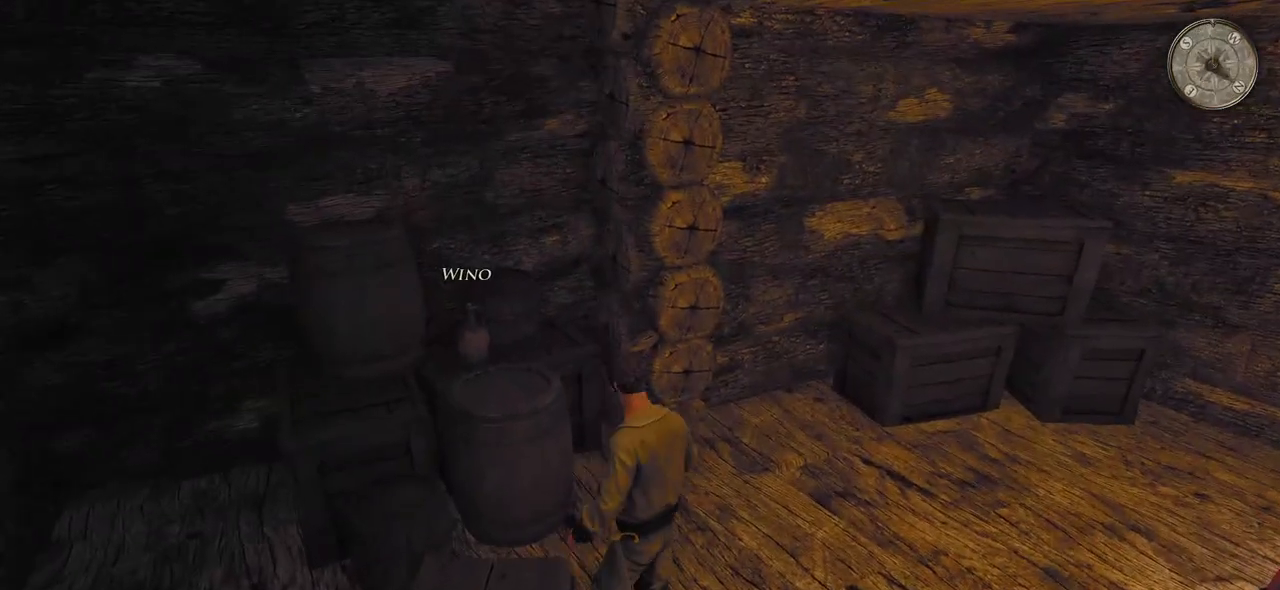
{"keys": ["w"], "mouse": [], "events": []}
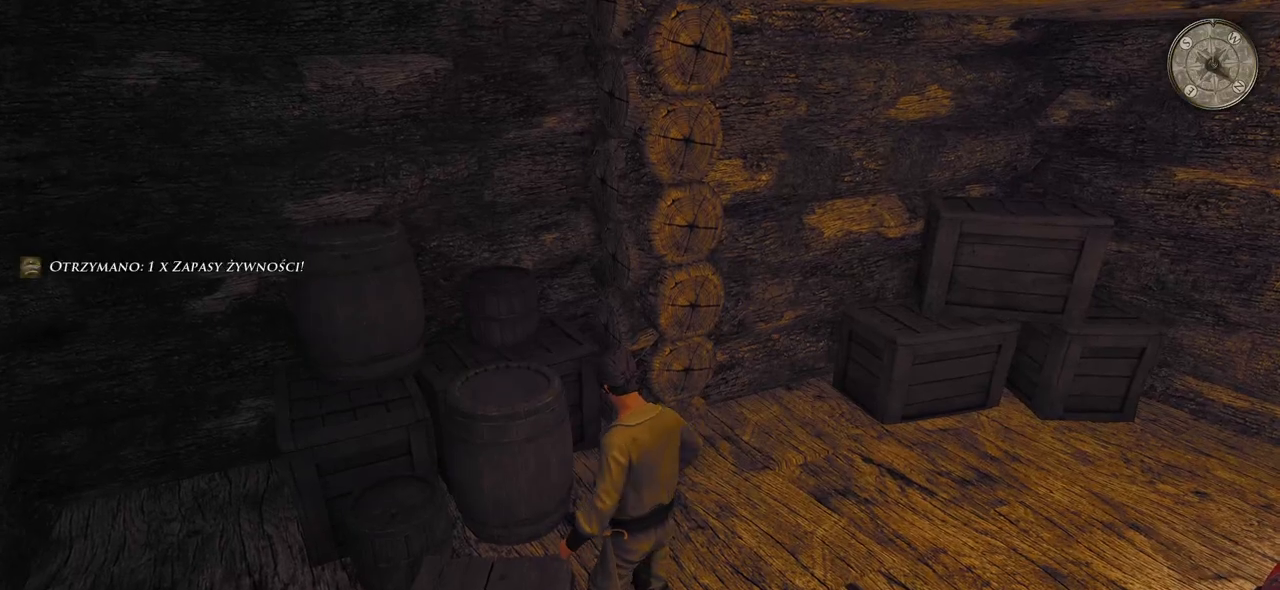
{"keys": ["w"], "mouse": [], "events": []}
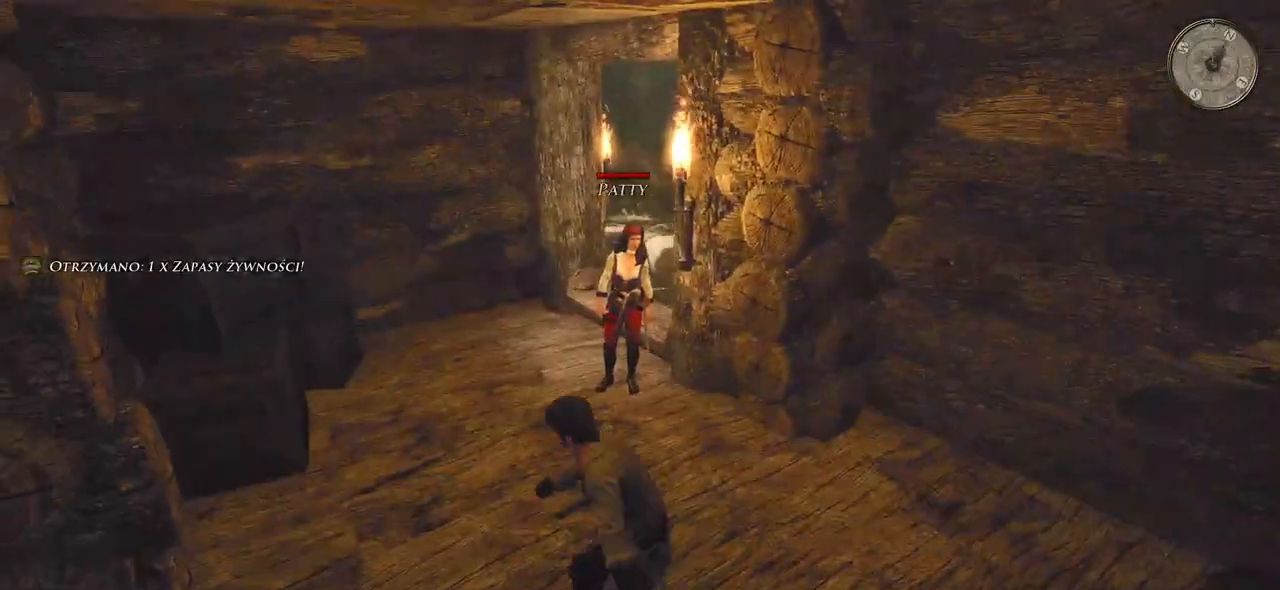
{"keys": ["w"], "mouse": [], "events": []}
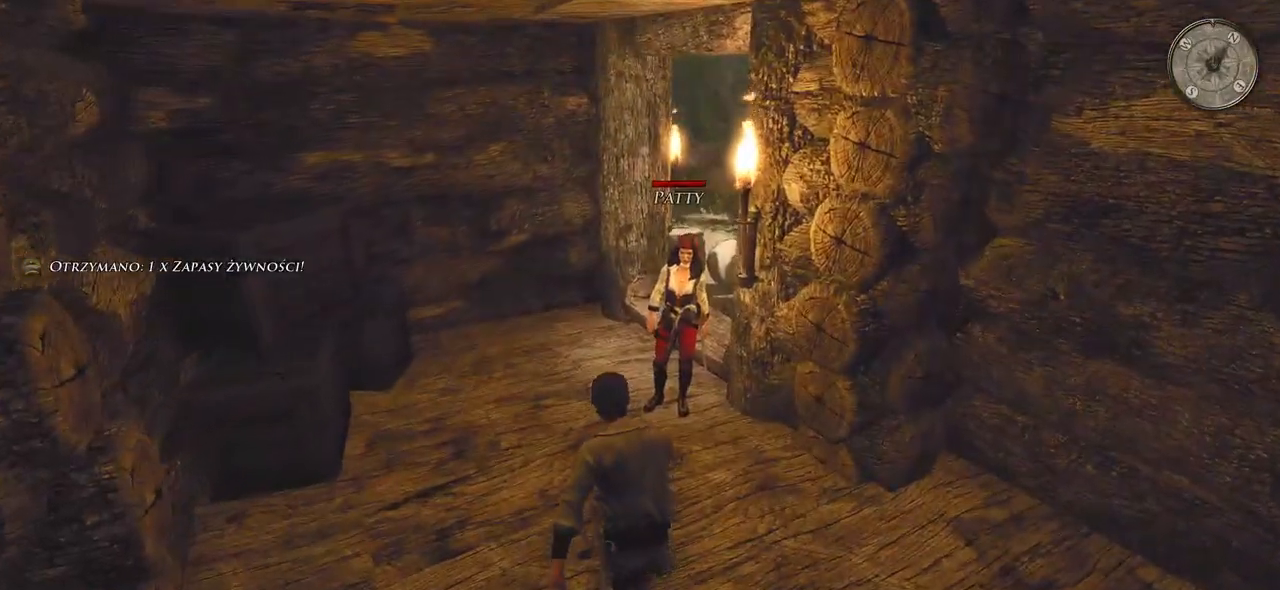
{"keys": ["w"], "mouse": [], "events": []}
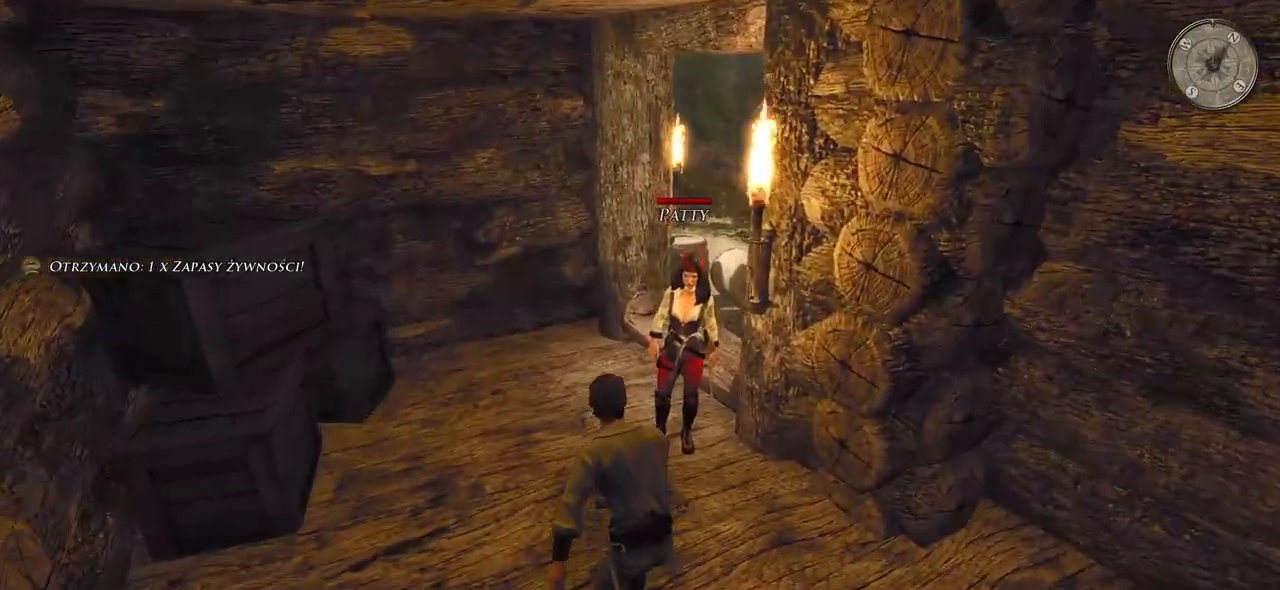
{"keys": ["w"], "mouse": [], "events": []}
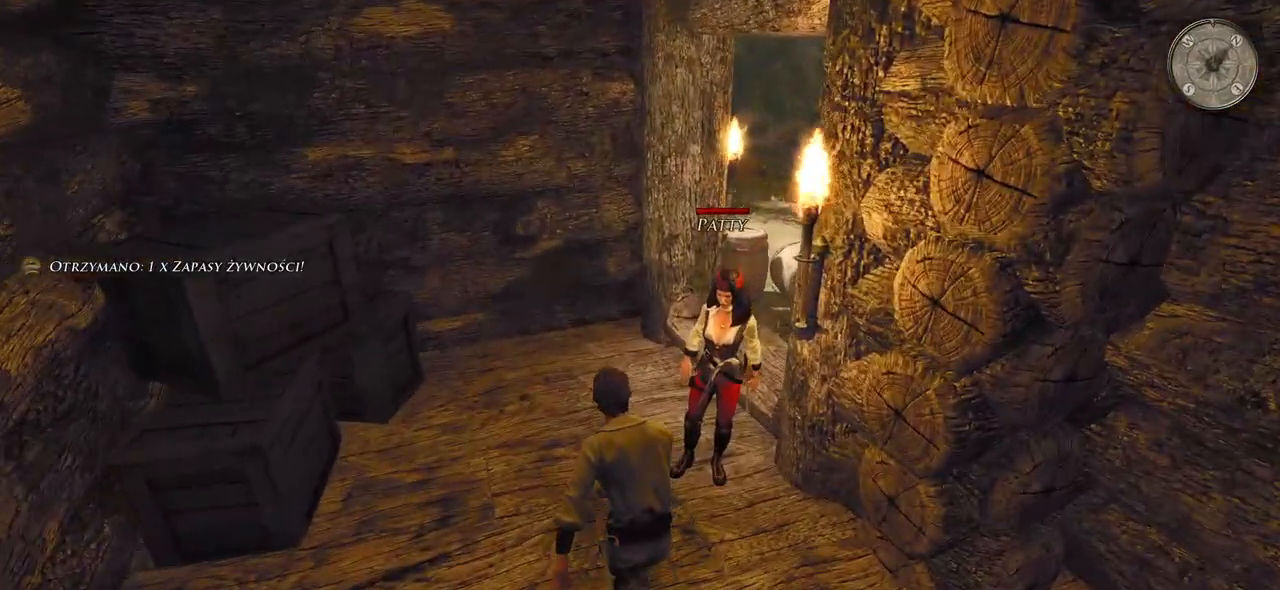
{"keys": ["w"], "mouse": [], "events": []}
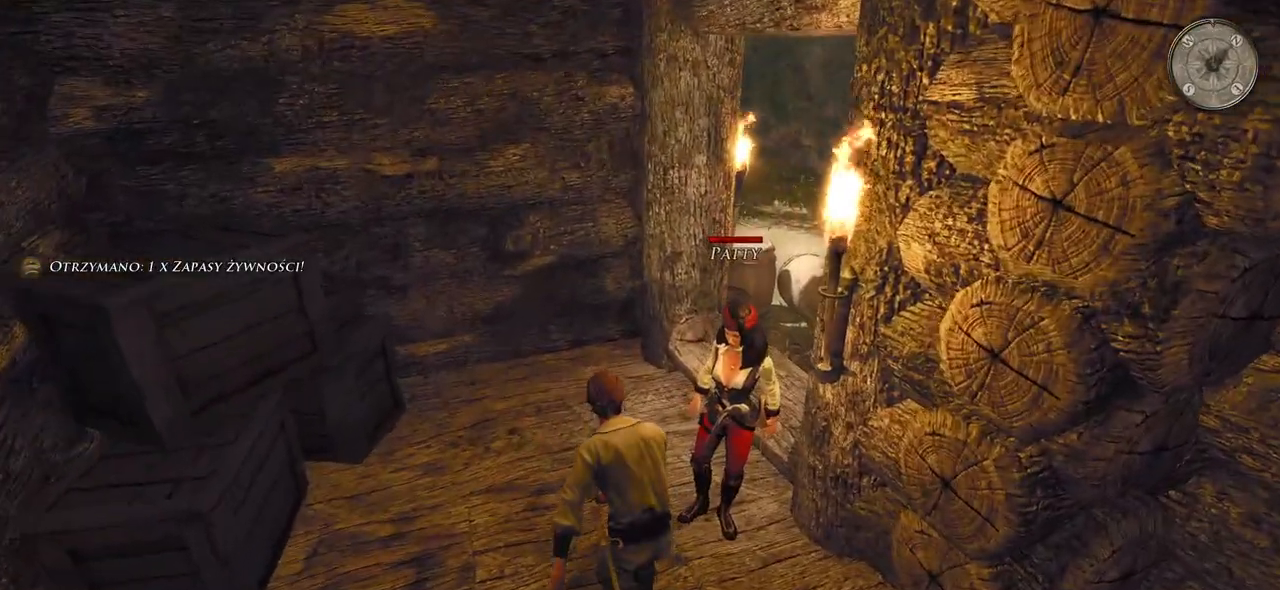
{"keys": ["w"], "mouse": [], "events": []}
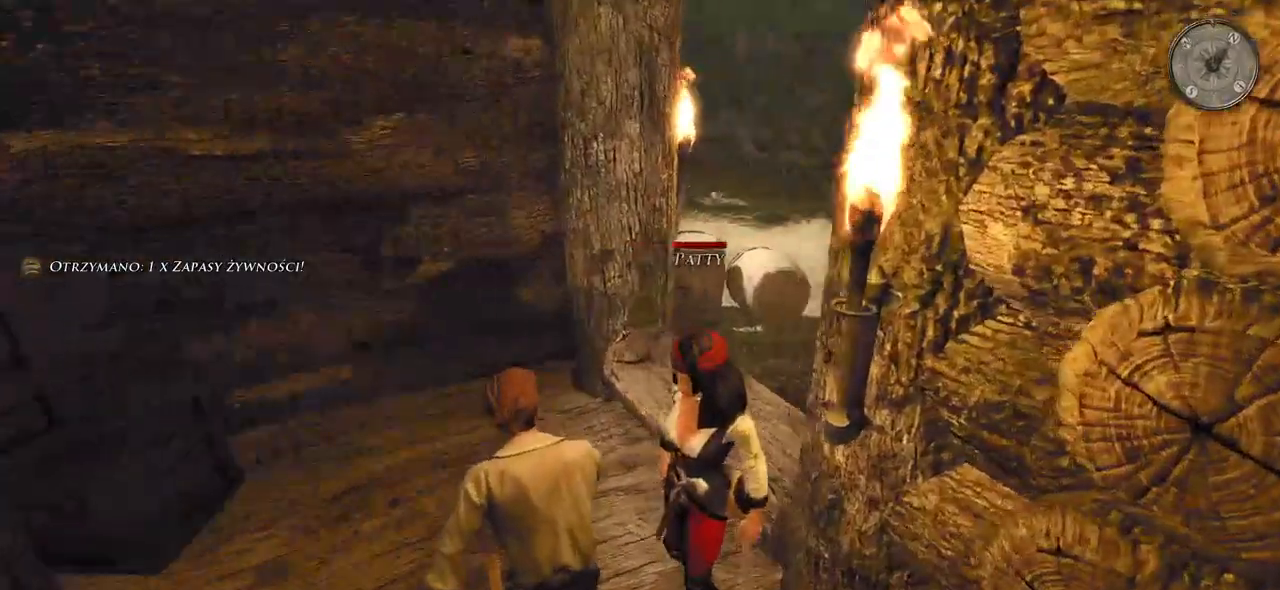
{"keys": ["w"], "mouse": [], "events": []}
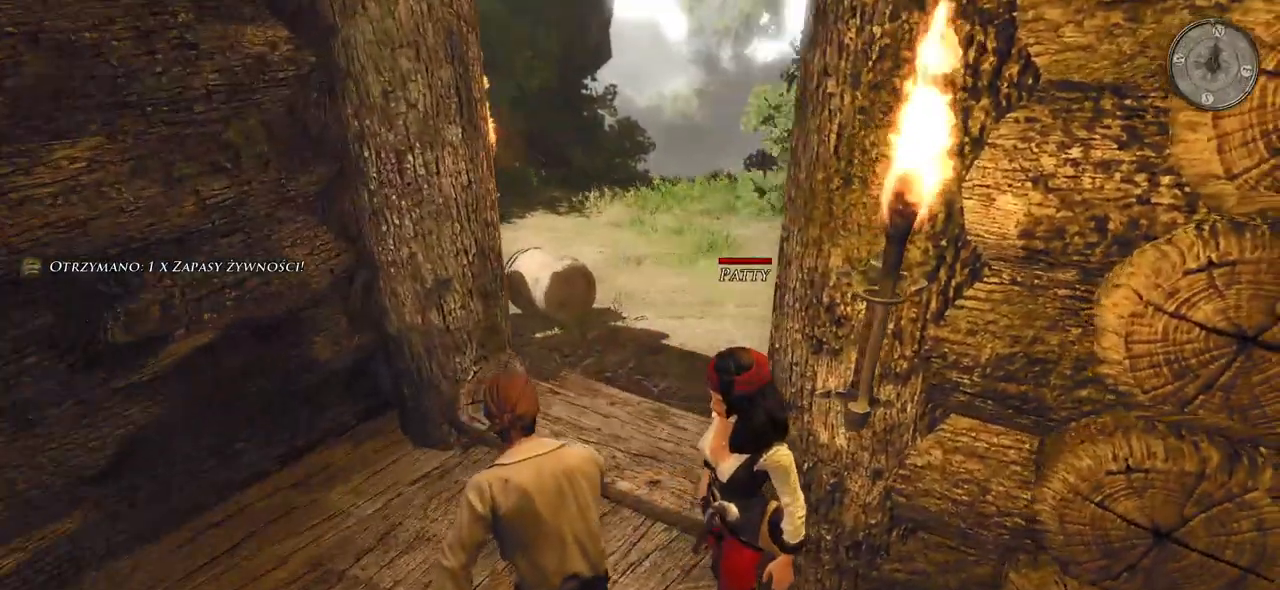
{"keys": ["w"], "mouse": [], "events": []}
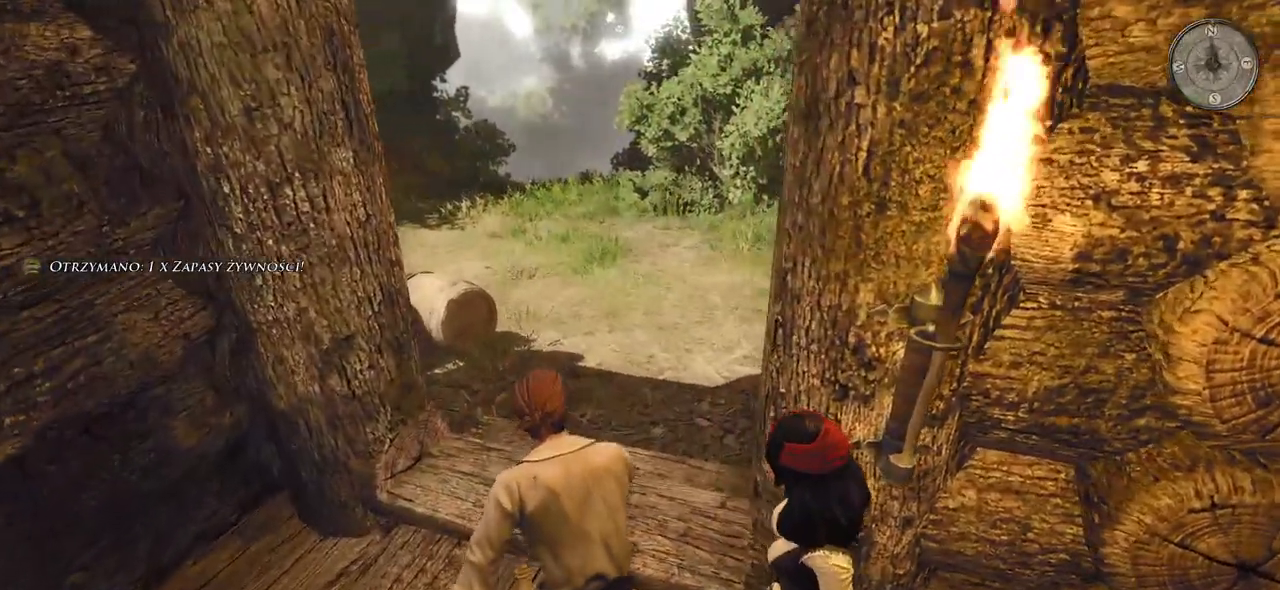
{"keys": ["a", "w"], "mouse": [], "events": [[300, "a", "down"]]}
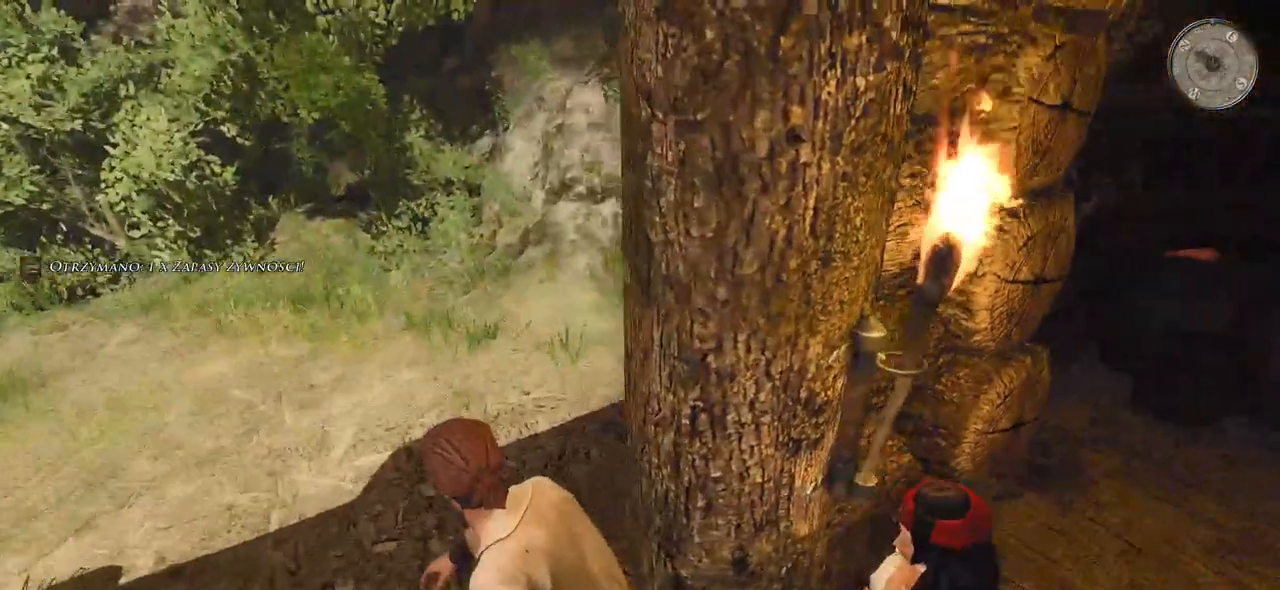
{"keys": ["a", "w"], "mouse": [], "events": []}
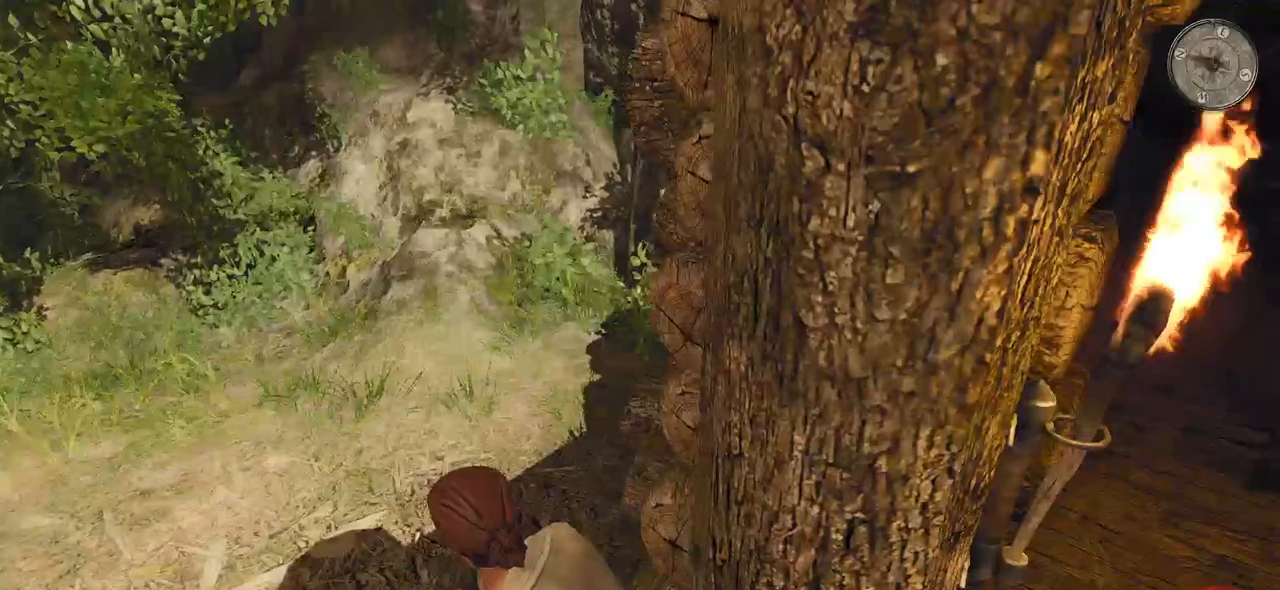
{"keys": ["w"], "mouse": [], "events": [[340, "a", "up"]]}
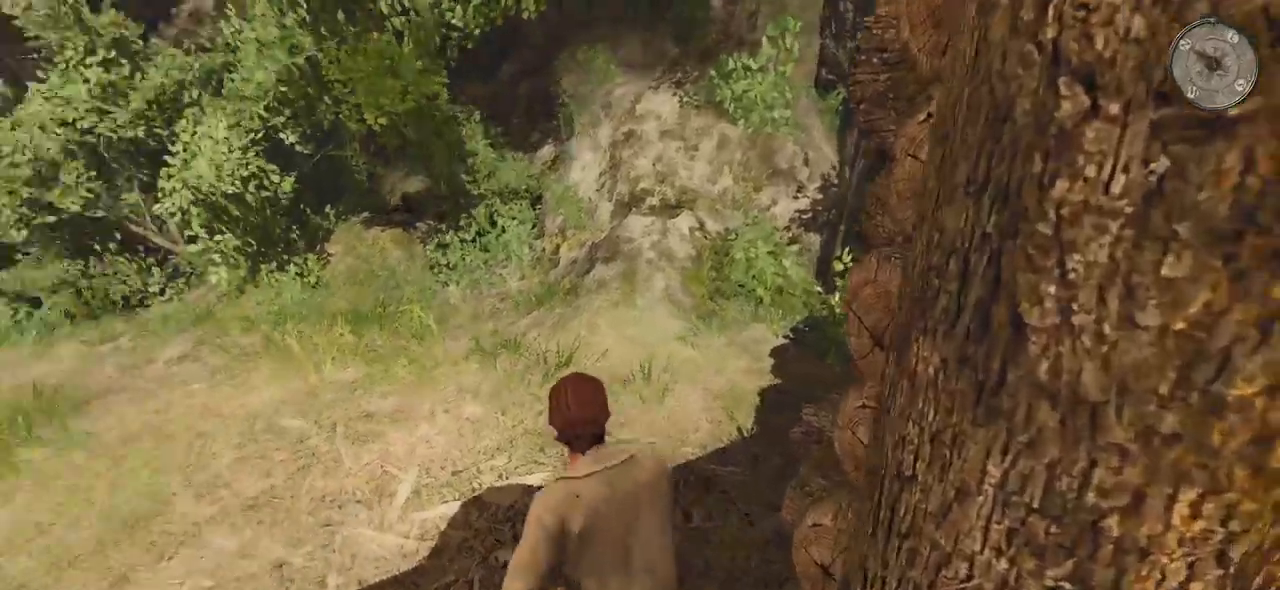
{"keys": ["w"], "mouse": [], "events": [[320, "ctrl", "down"], [480, "ctrl", "up"]]}
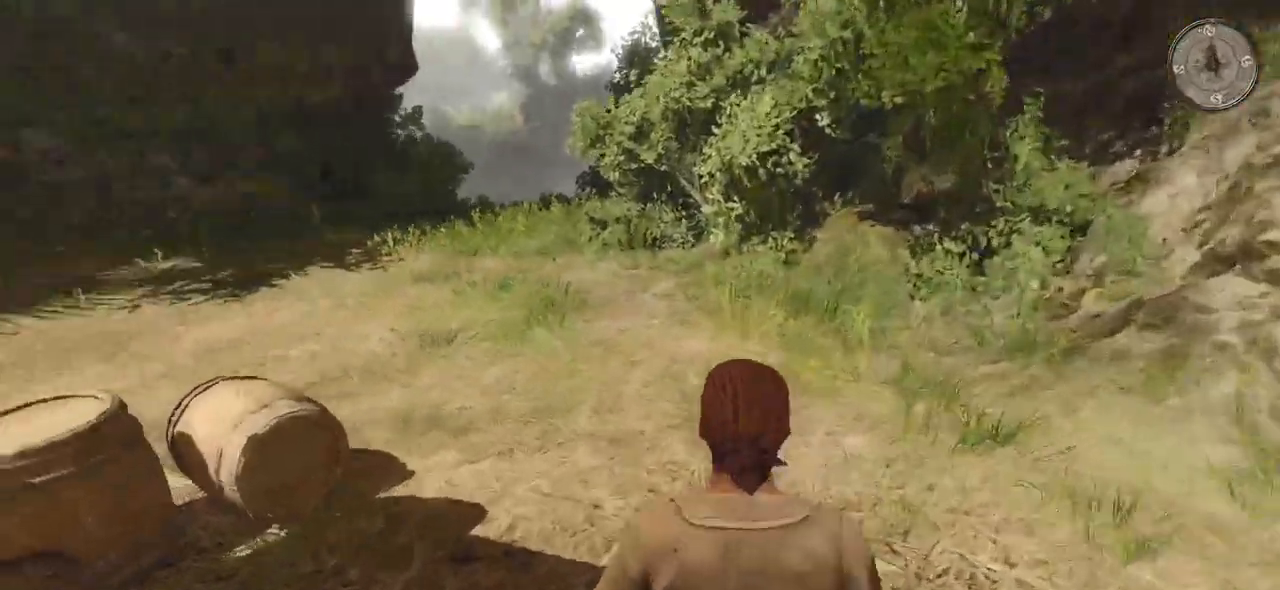
{"keys": ["d", "w"], "mouse": [], "events": [[460, "d", "down"]]}
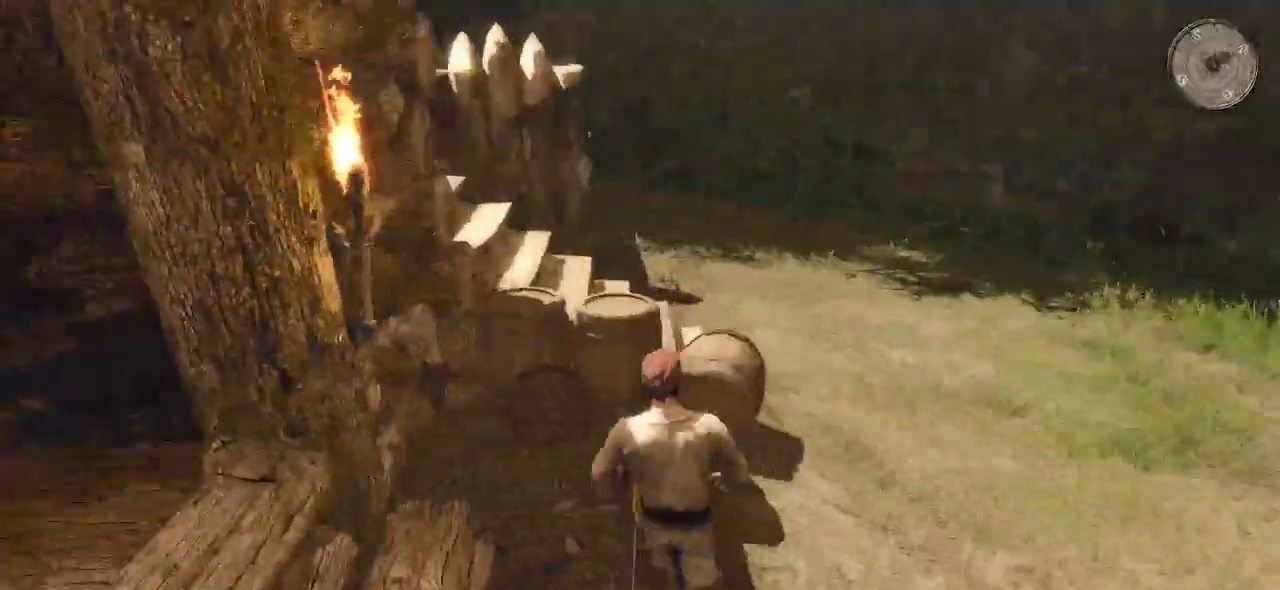
{"keys": ["d", "w"], "mouse": [], "events": []}